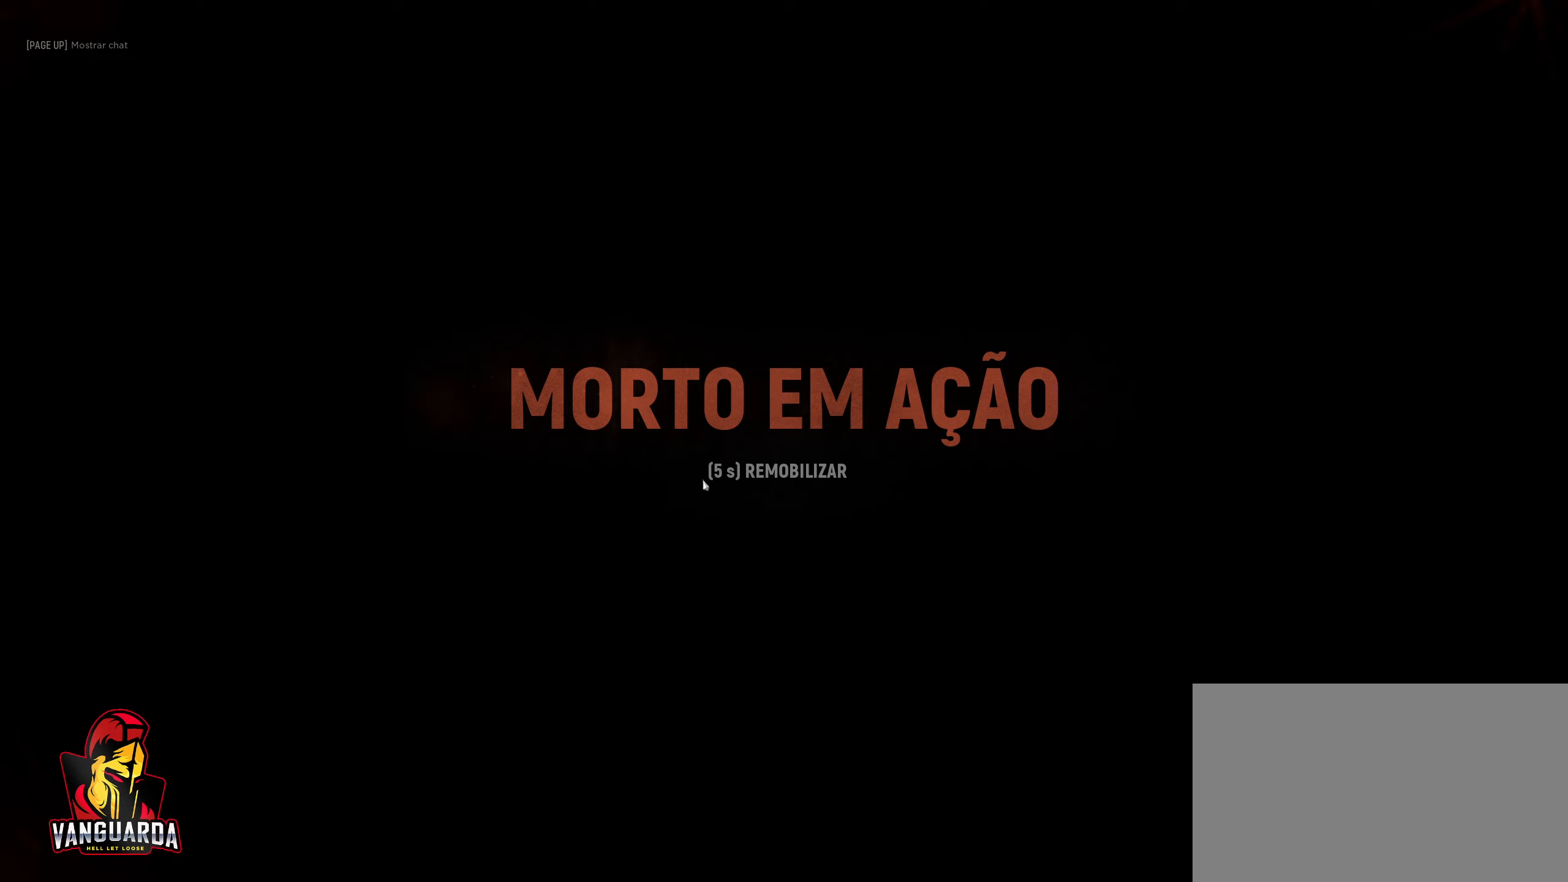
Gameplay with keyboard and mouse; each line is a JSON object with the keys and mouse buttons held at the frame after it. "events" lists presses ("down") and releases ("up") of "1", "2", "3", "4", "5", "a", "alt", "c", "caps_lock", "ctrl", "d", "e", "f", "g", "q", "r", "s", "shift", "space", "t", "tab", "v", "w", "x", "z", "mouse_left", "mouse_wheel" and "mouse_right" between this image and that frame as [ms after this image, input, new state], when the widget could be followed in between. "mouse_left", "mouse_wheel", "mouse_right" = the "left", "wheel", "right" buttons of the "mouse" list. No other keys are recorded. "wheel" means that the mouse wheel is clicked or scrolled. "mouse_move" is the direction in which the mouse moves at that frame (one of eight, or "still"), when it could be read.
{"keys": [], "mouse": [], "mouse_move": "still", "events": [[34, "space", "down"], [217, "space", "up"]]}
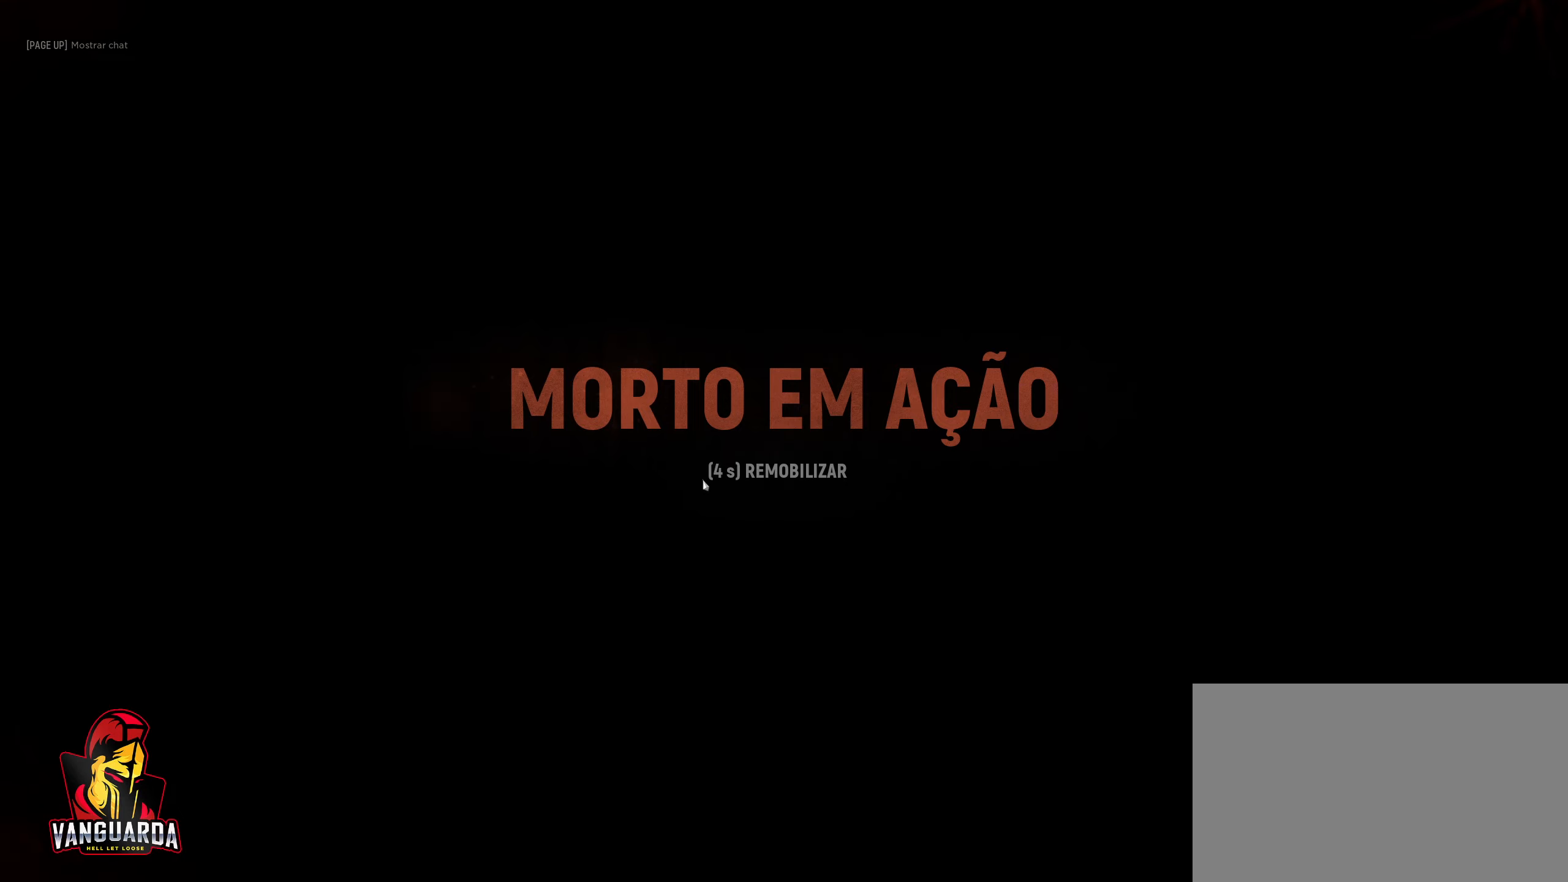
{"keys": ["space"], "mouse": [], "mouse_move": "still", "events": [[334, "space", "down"]]}
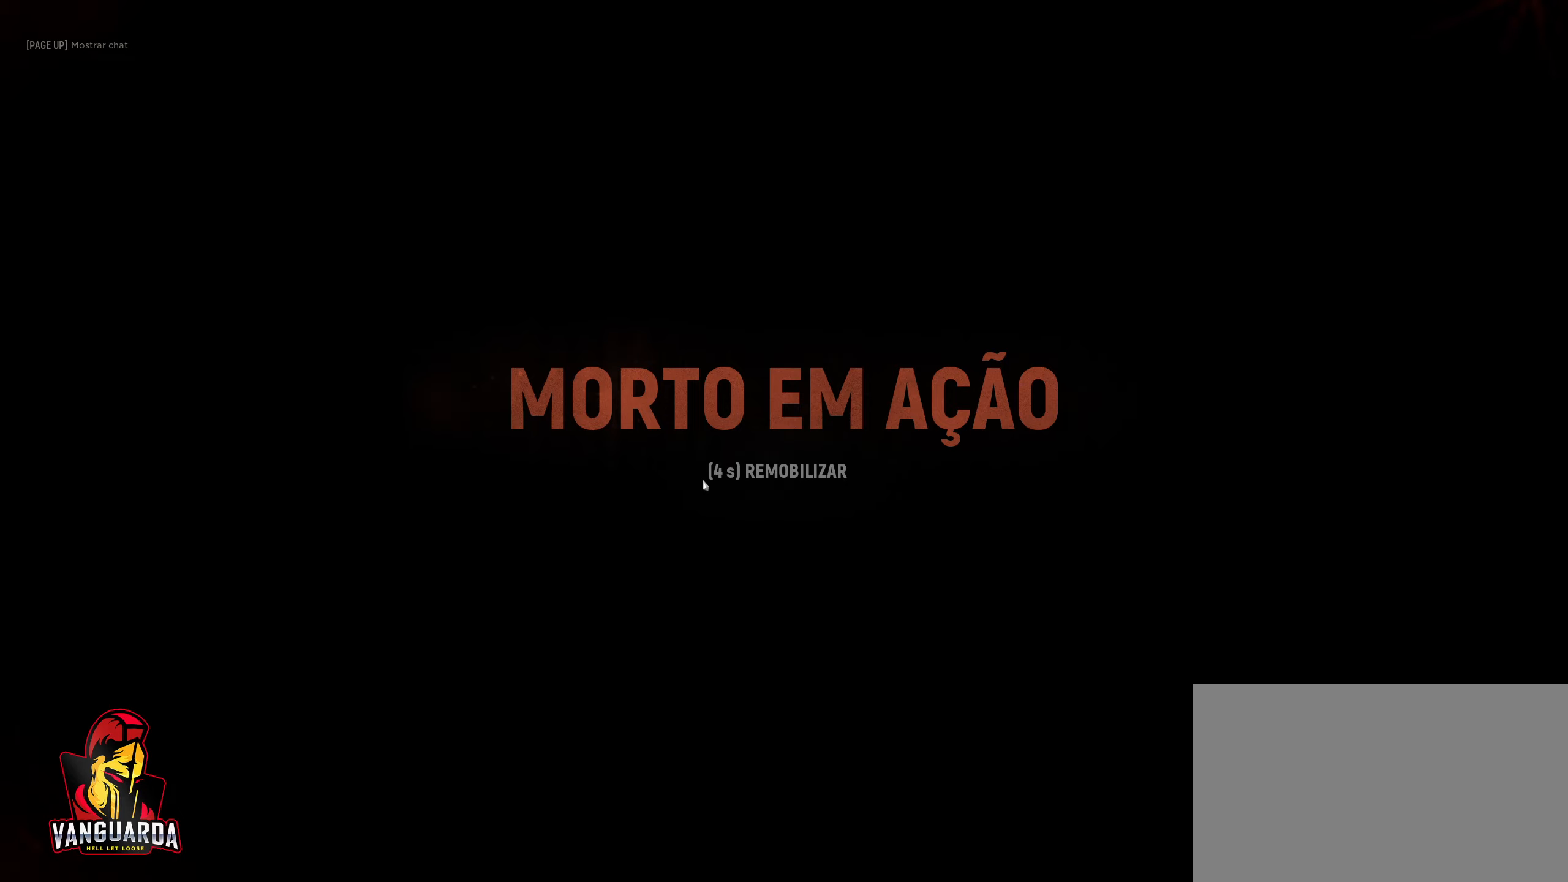
{"keys": ["space"], "mouse": [], "mouse_move": "still", "events": [[17, "space", "up"], [484, "space", "down"]]}
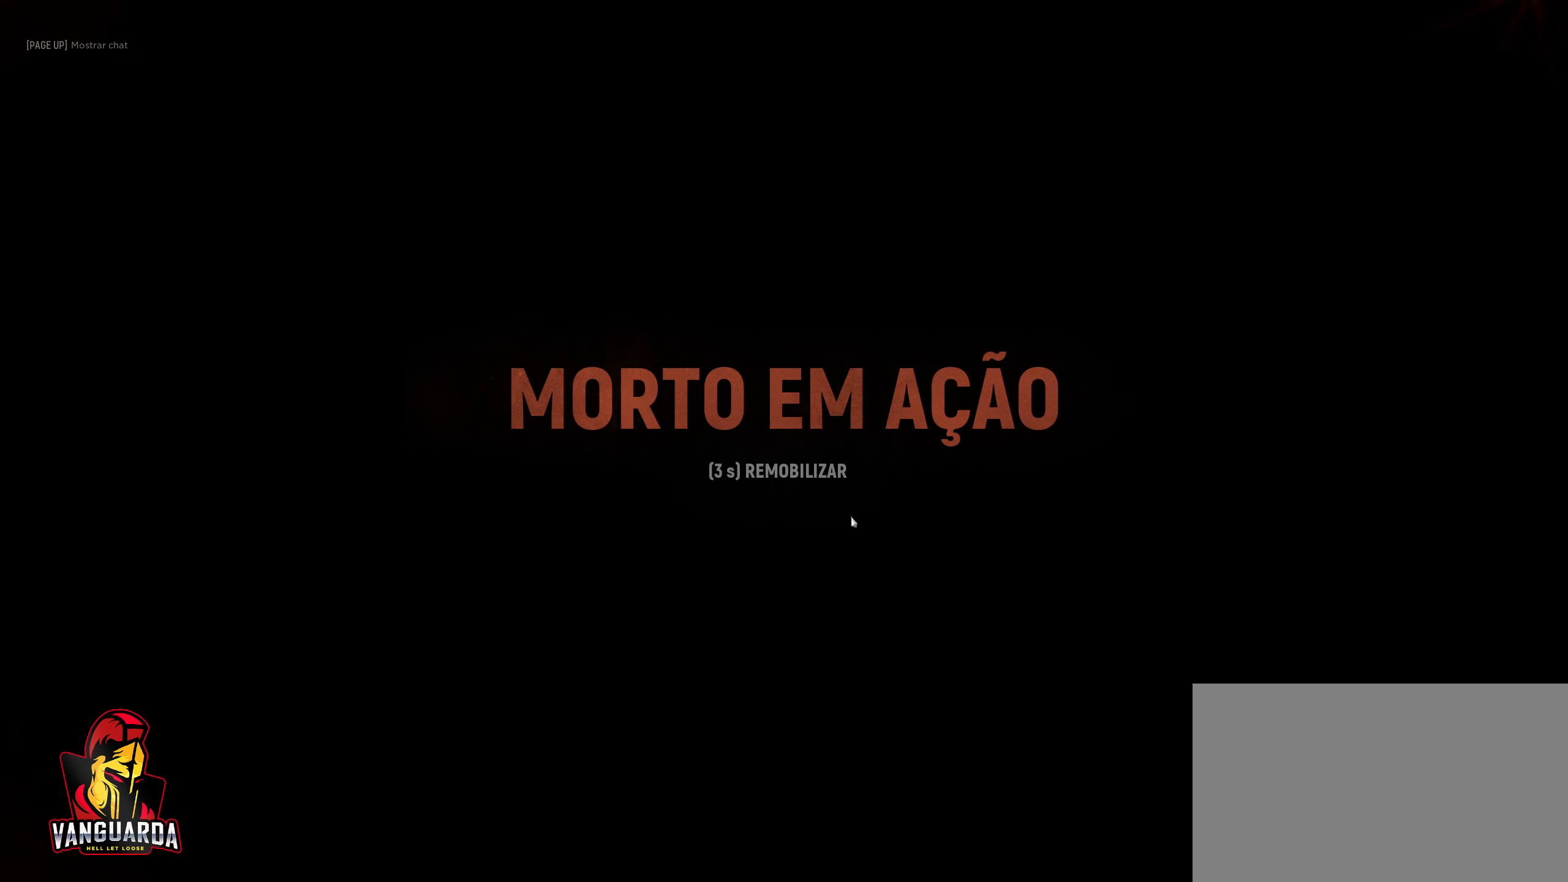
{"keys": [], "mouse": [], "mouse_move": "still", "events": [[167, "space", "up"]]}
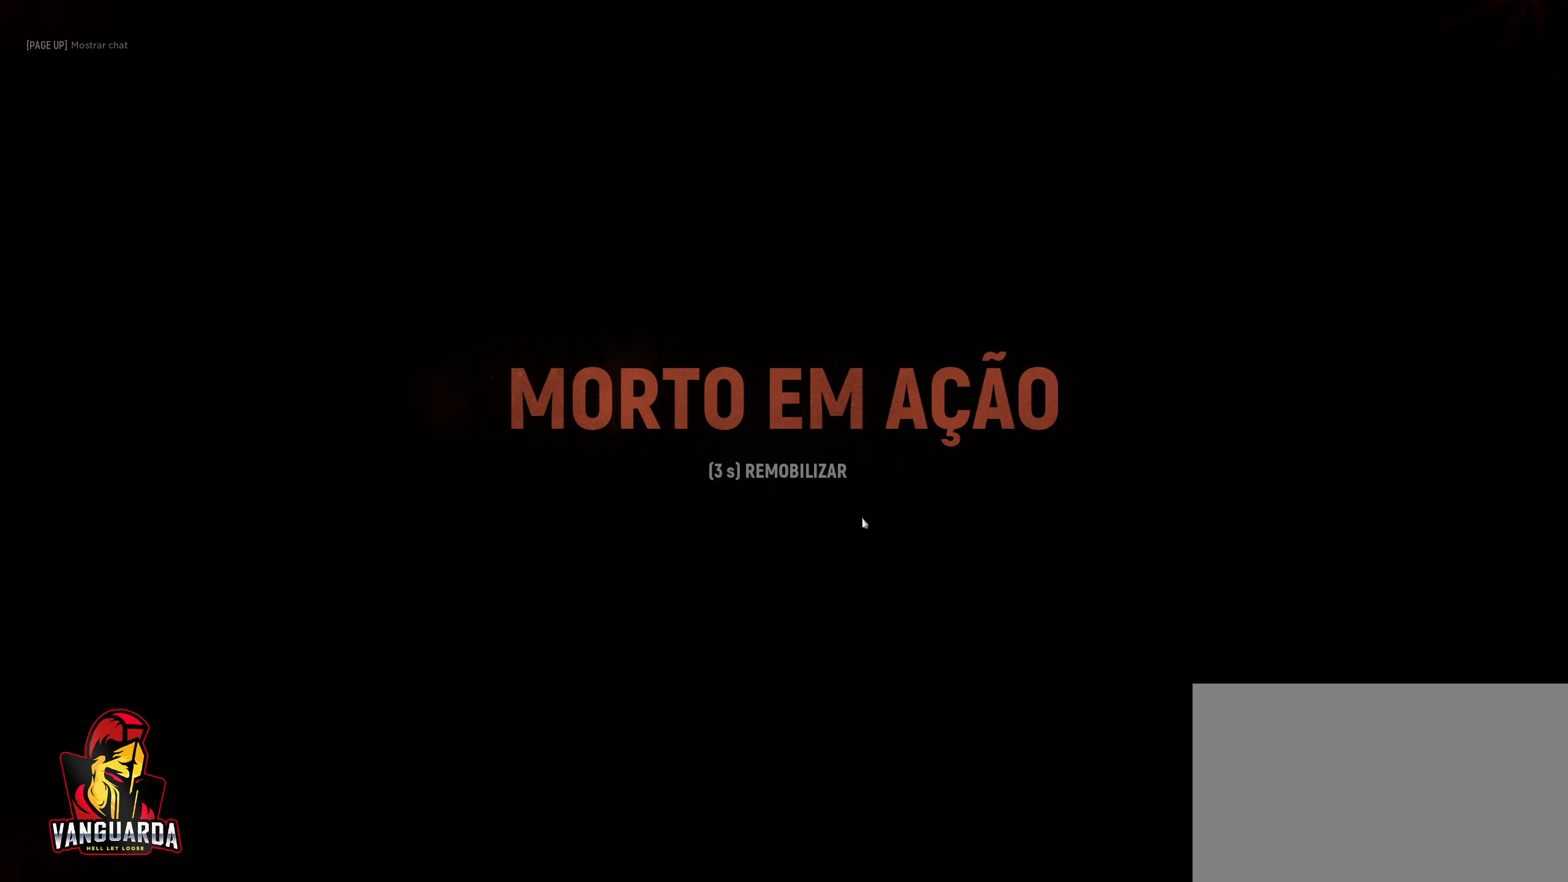
{"keys": [], "mouse": [], "mouse_move": "still", "events": [[367, "space", "down"], [500, "space", "up"]]}
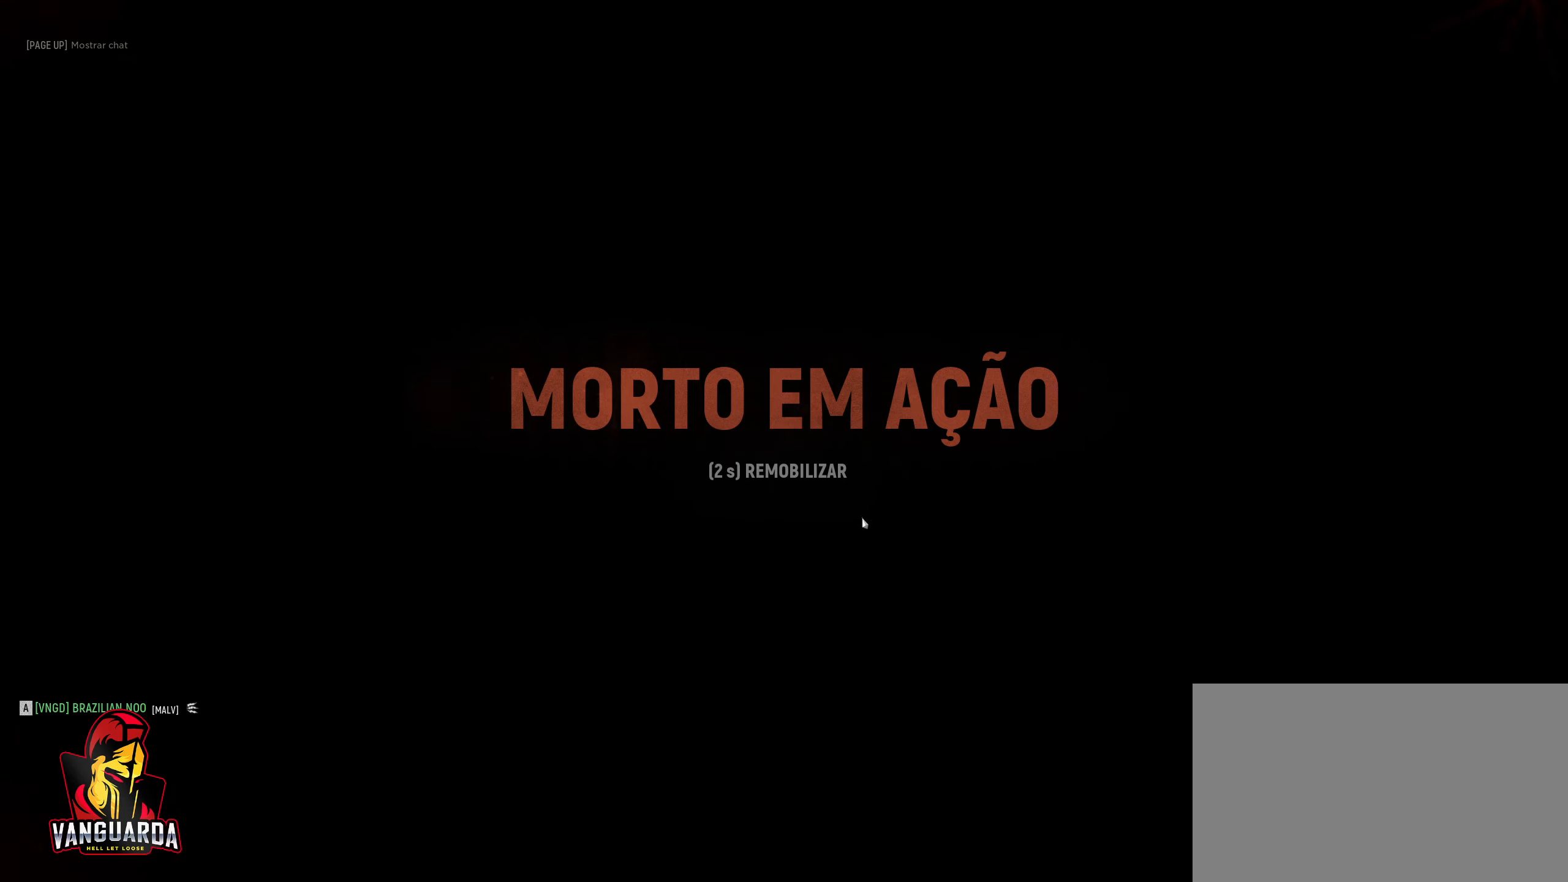
{"keys": [], "mouse": [], "mouse_move": "down-left", "events": []}
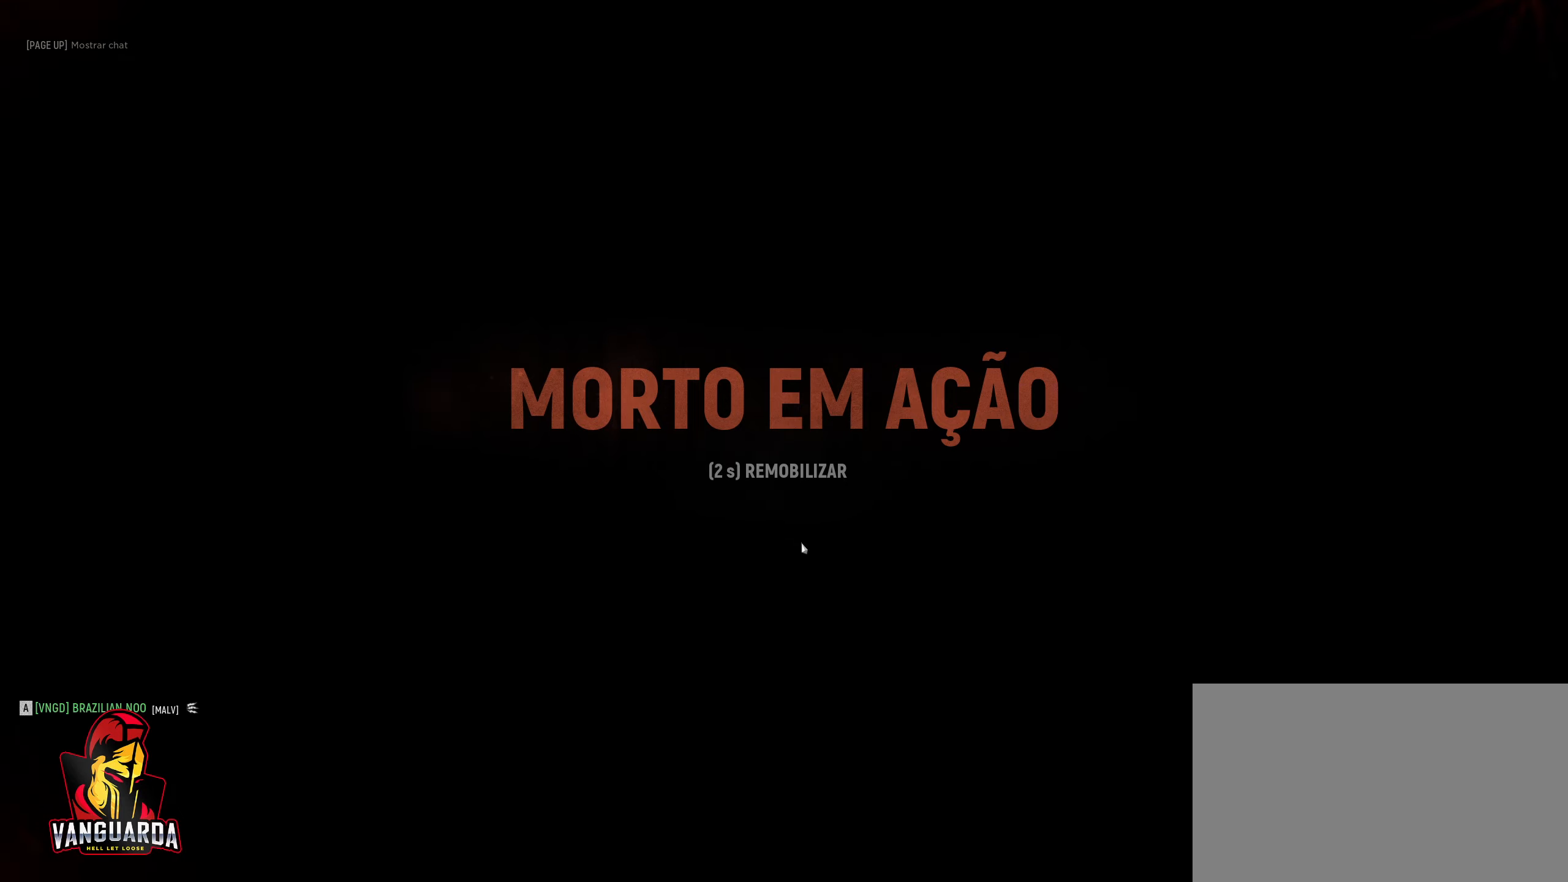
{"keys": [], "mouse": [], "mouse_move": "still", "events": [[217, "space", "down"], [400, "space", "up"]]}
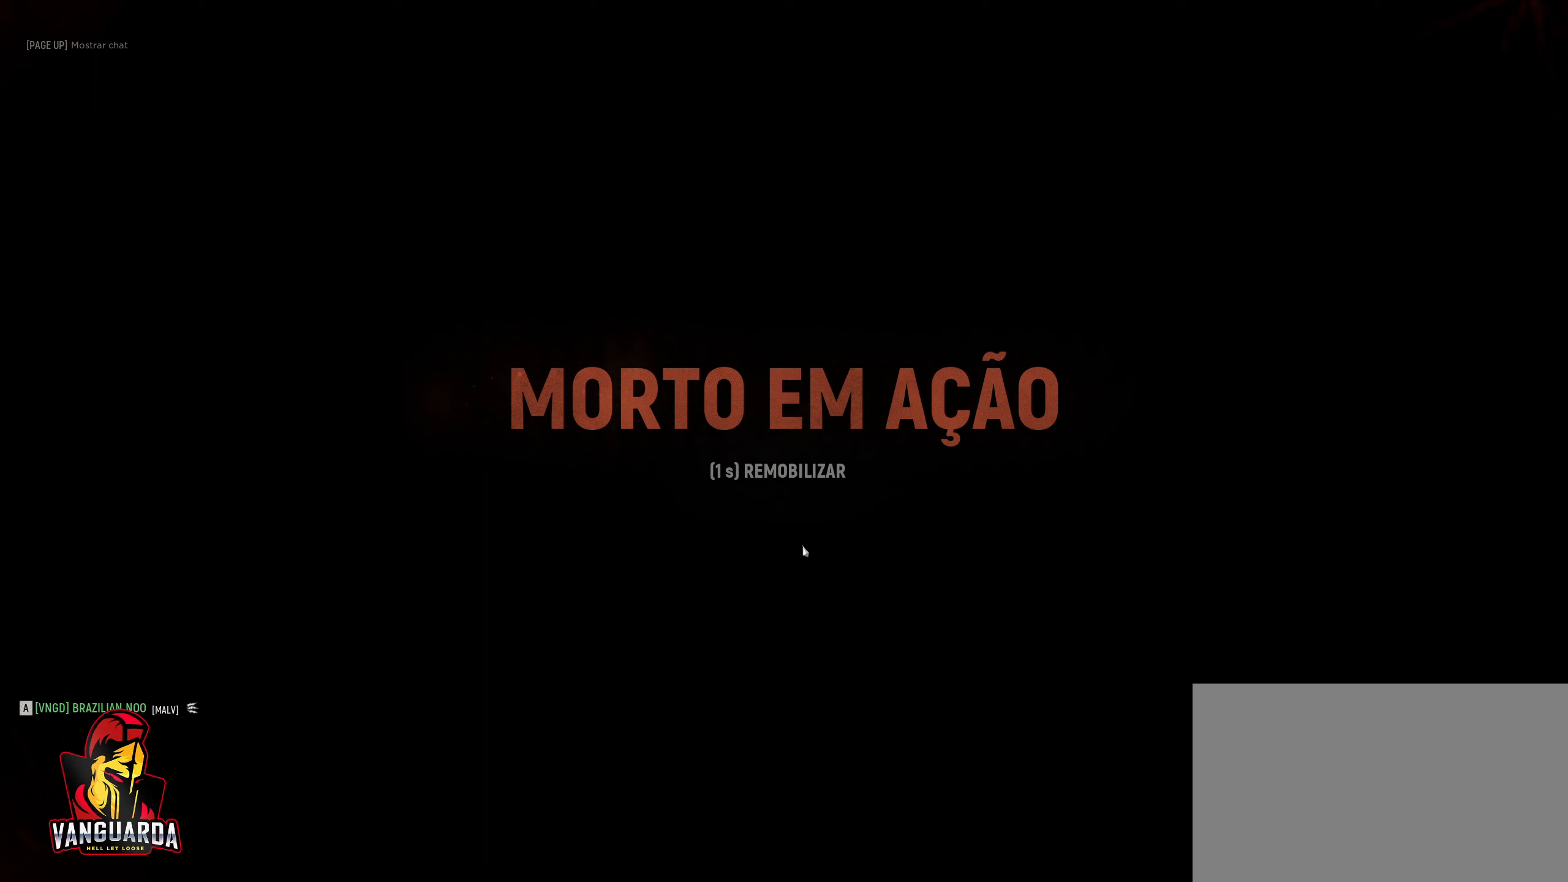
{"keys": [], "mouse": [], "mouse_move": "down", "events": [[50, "space", "down"], [133, "space", "up"]]}
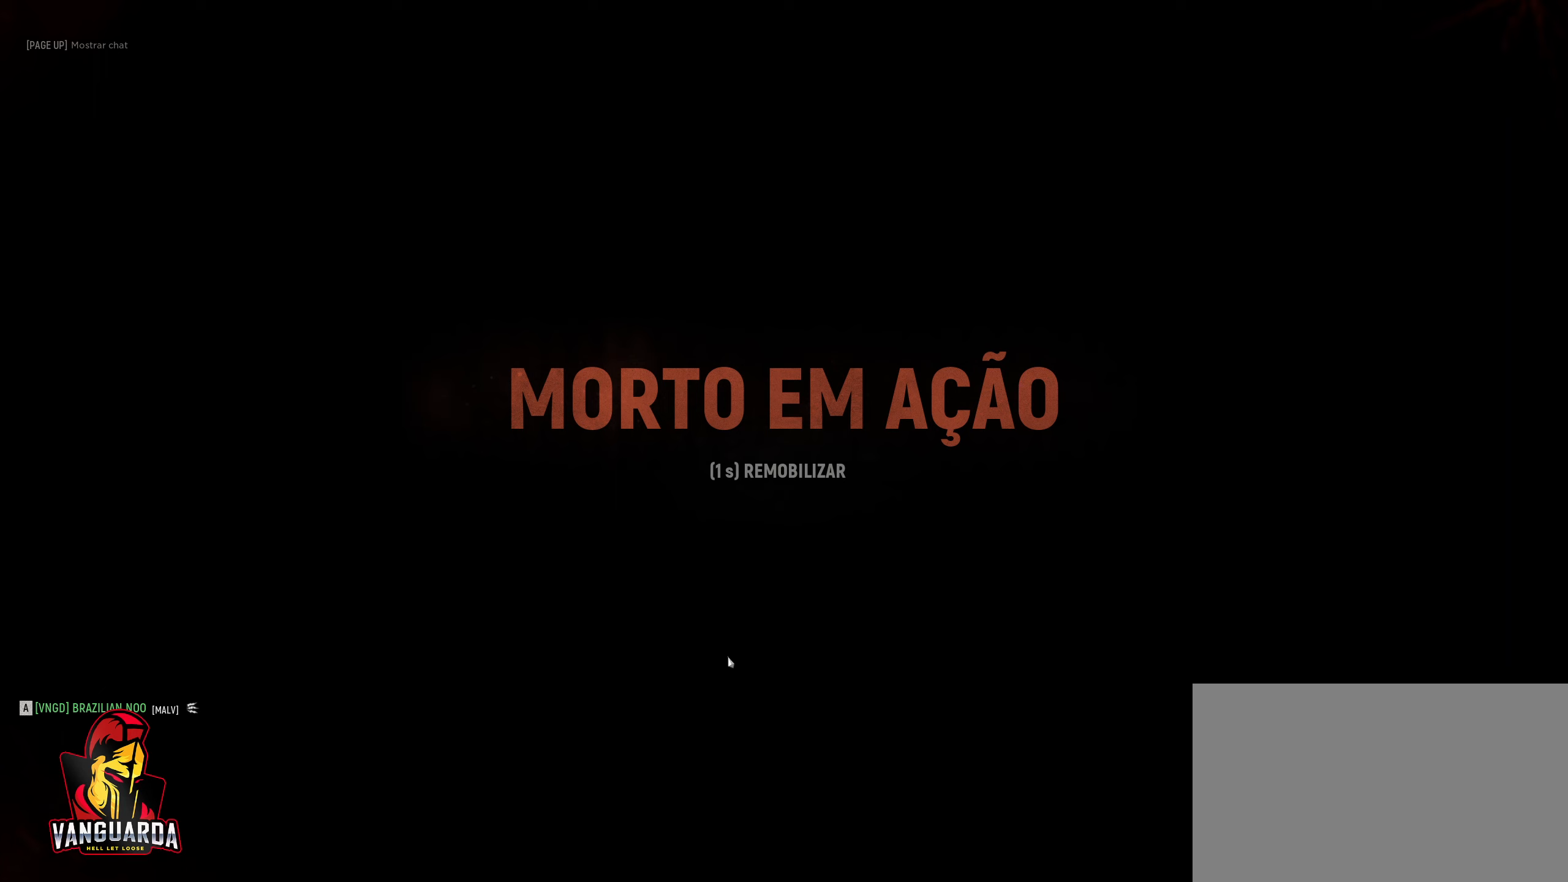
{"keys": [], "mouse": [], "mouse_move": "down-left", "events": [[50, "space", "down"], [250, "space", "up"]]}
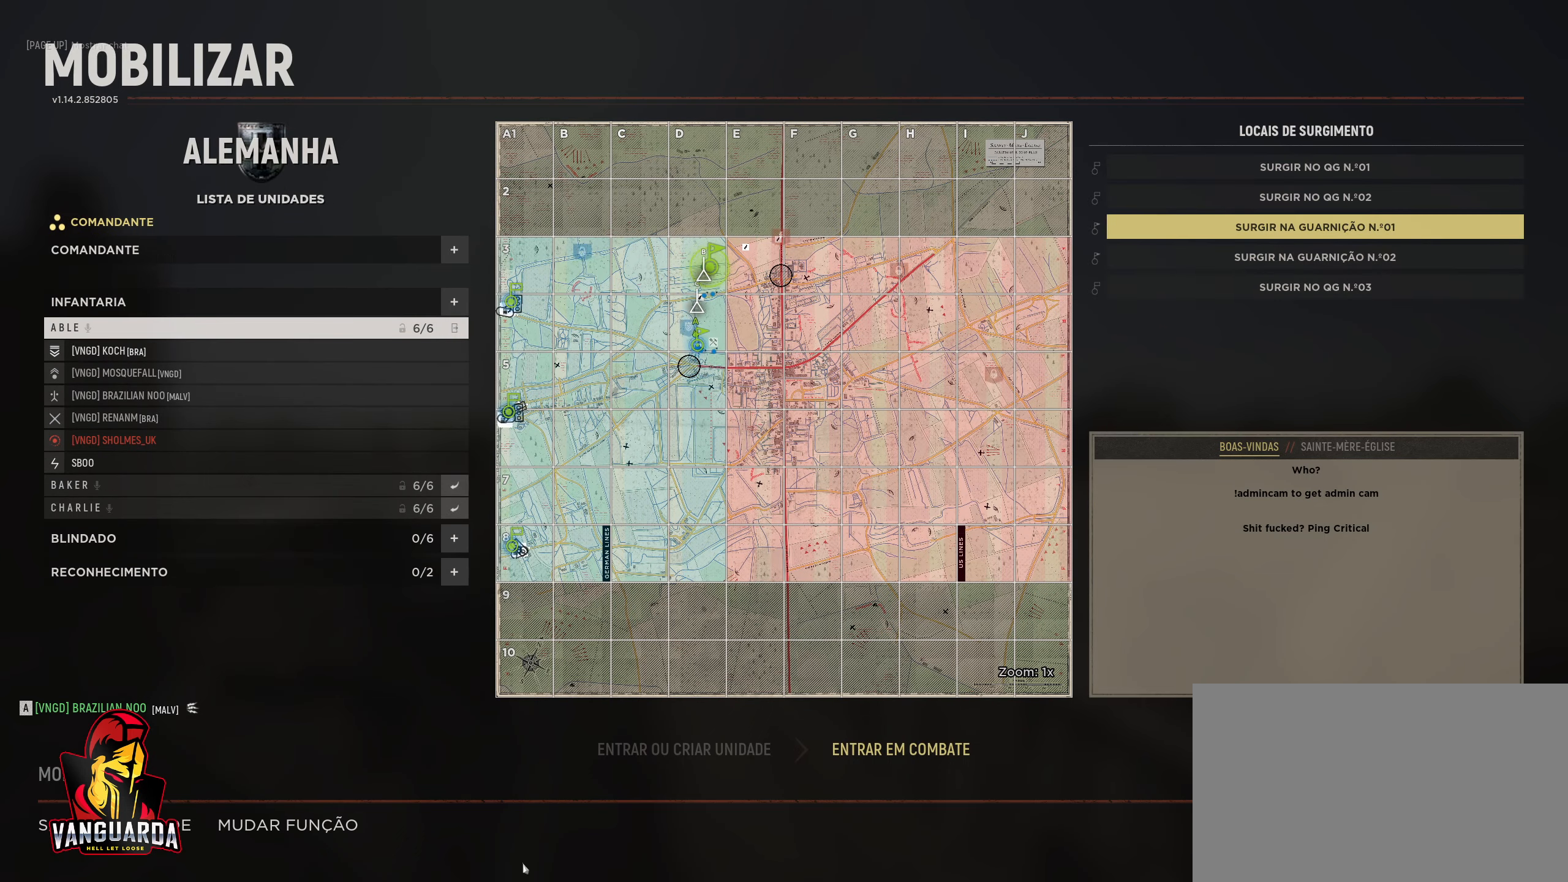
{"keys": [], "mouse": [], "mouse_move": "up", "events": [[316, "mouse_left", "down"], [400, "mouse_left", "up"]]}
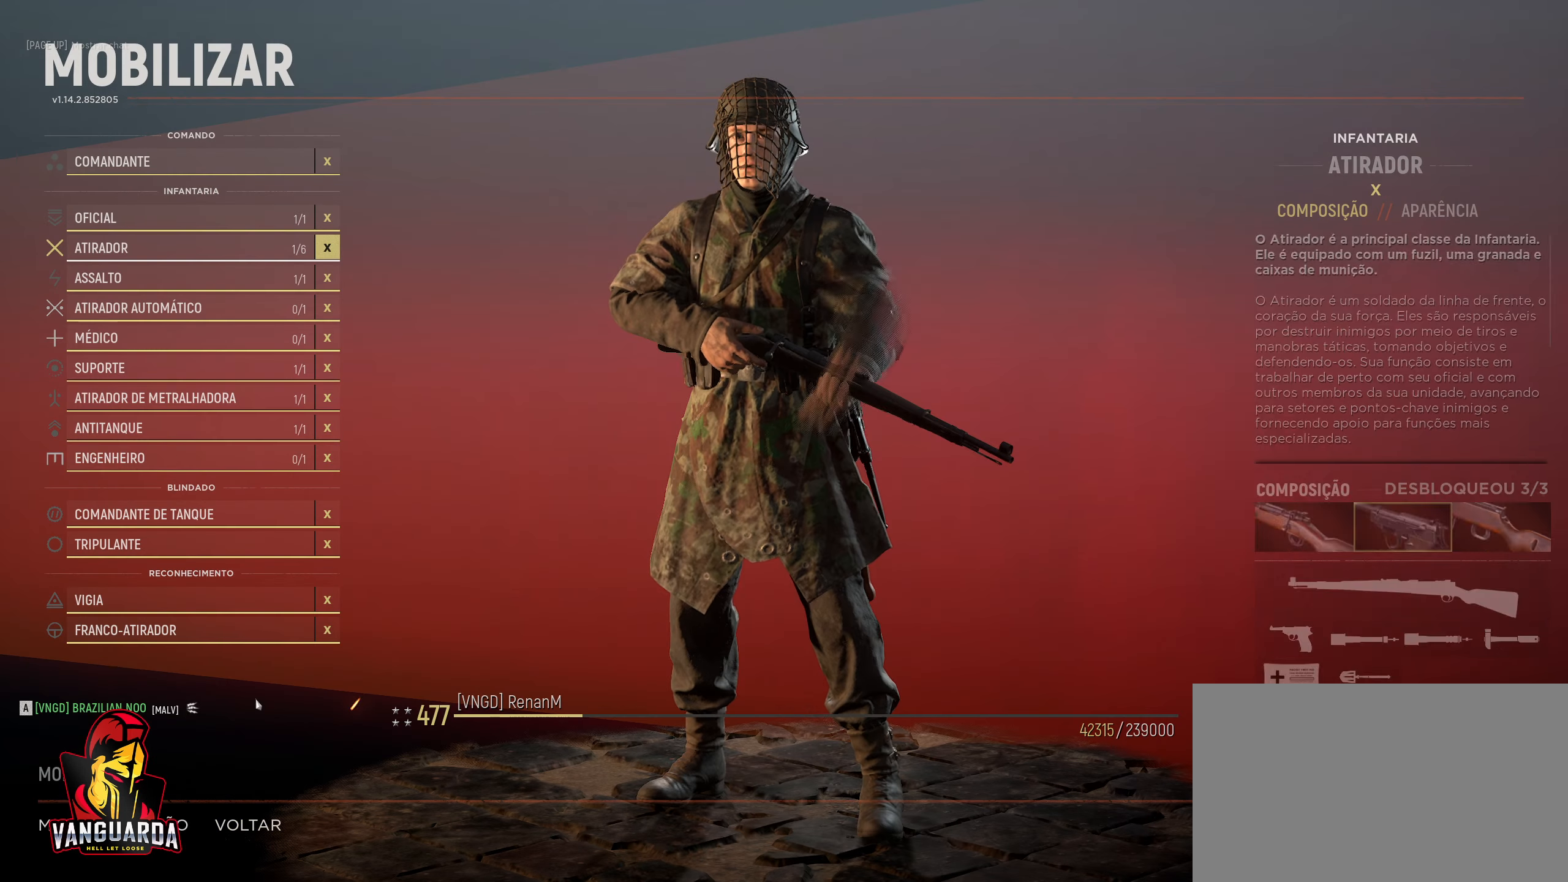
{"keys": [], "mouse": [], "mouse_move": "down-right", "events": []}
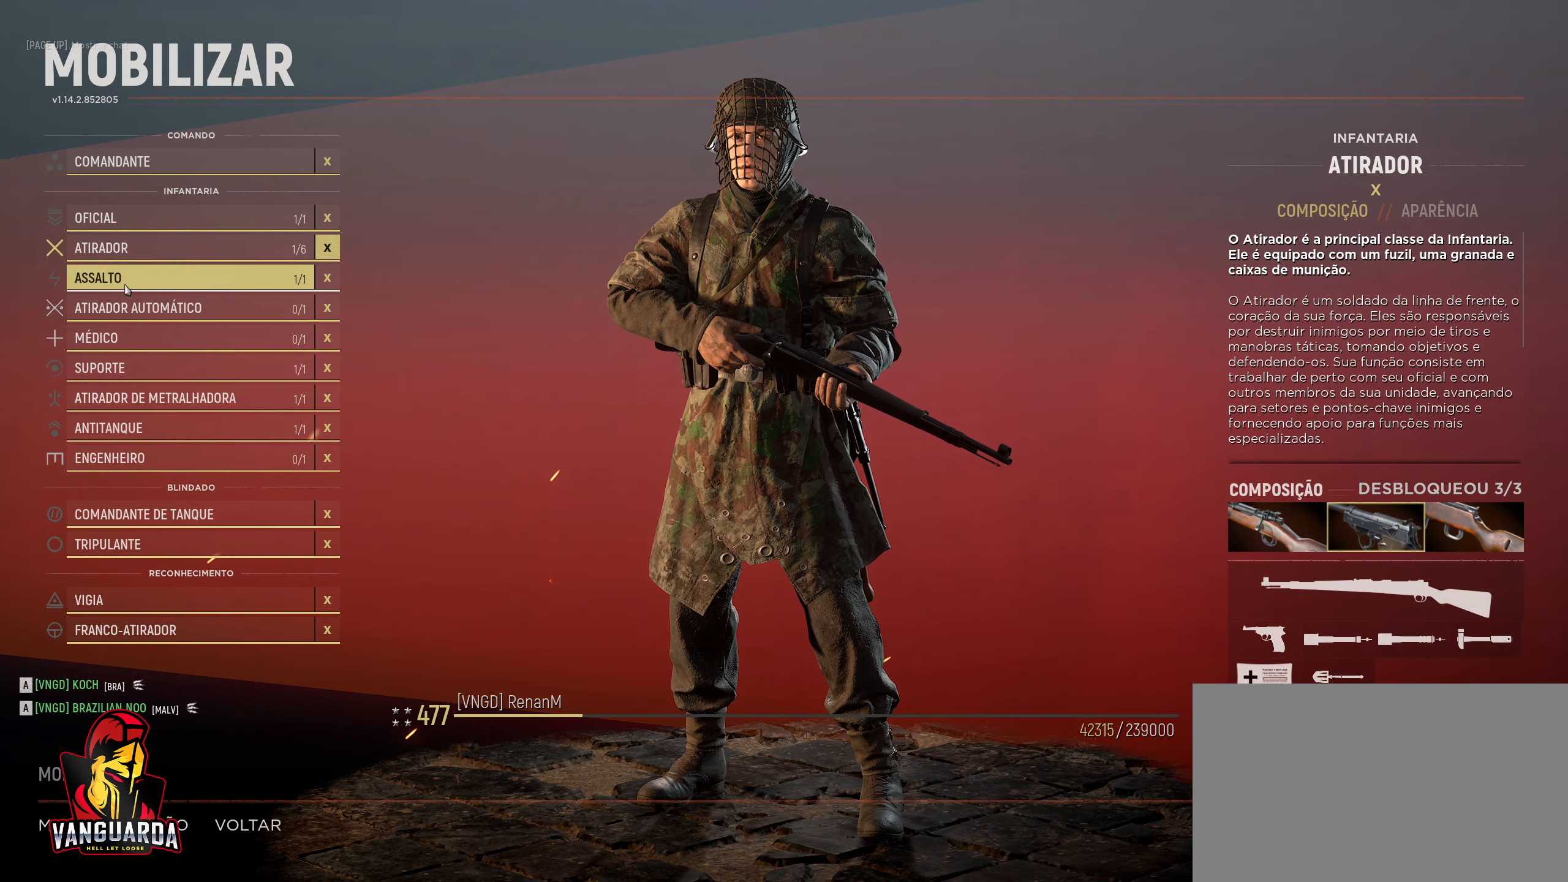
{"keys": [], "mouse": [], "mouse_move": "up", "events": []}
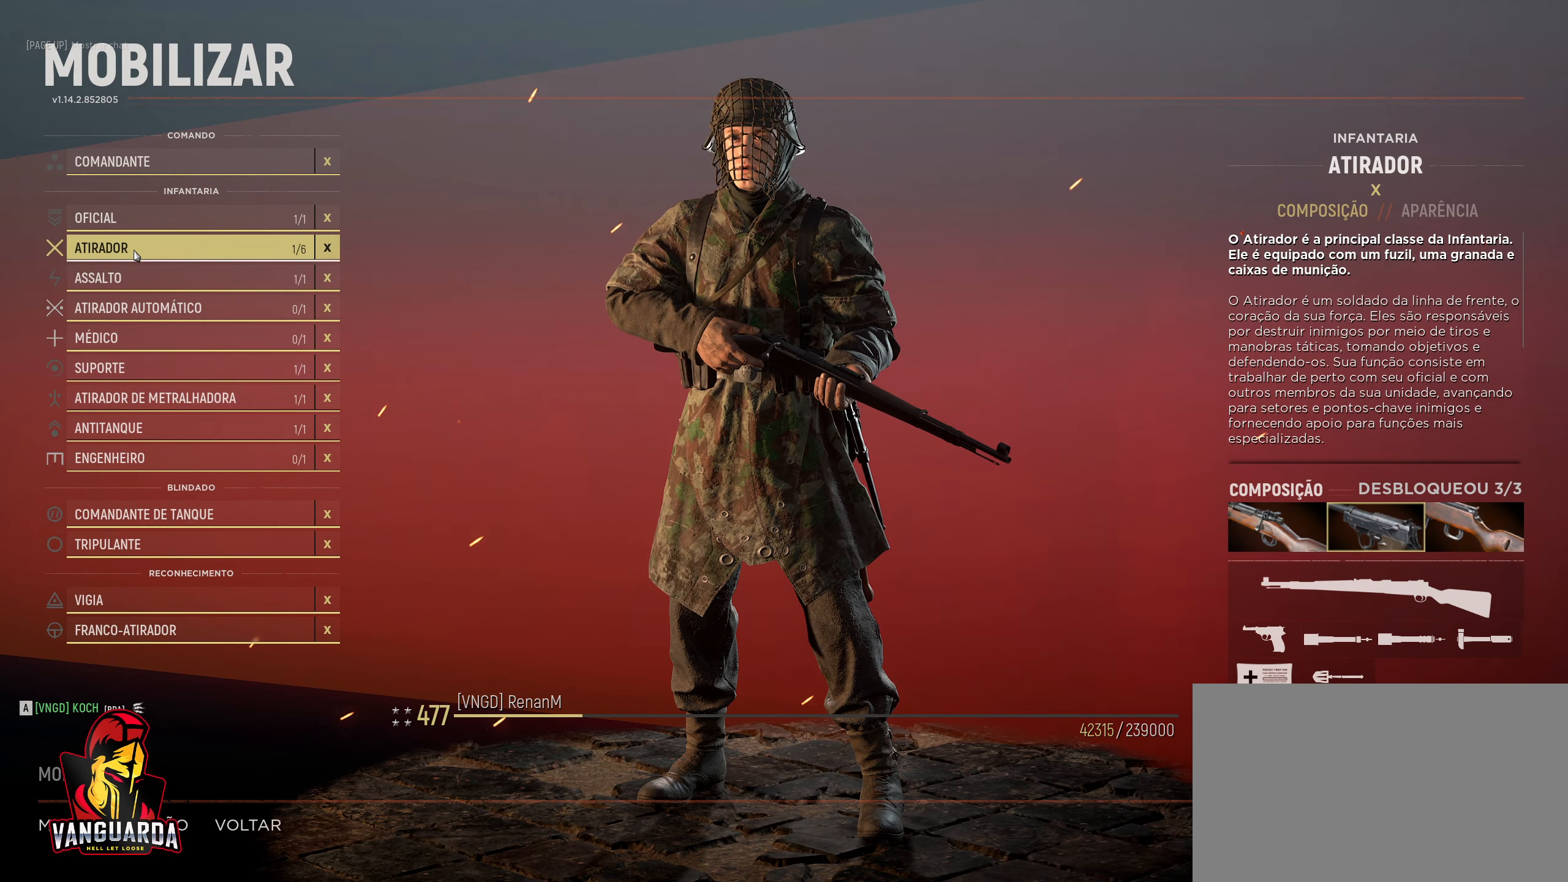
{"keys": [], "mouse": [], "mouse_move": "still", "events": []}
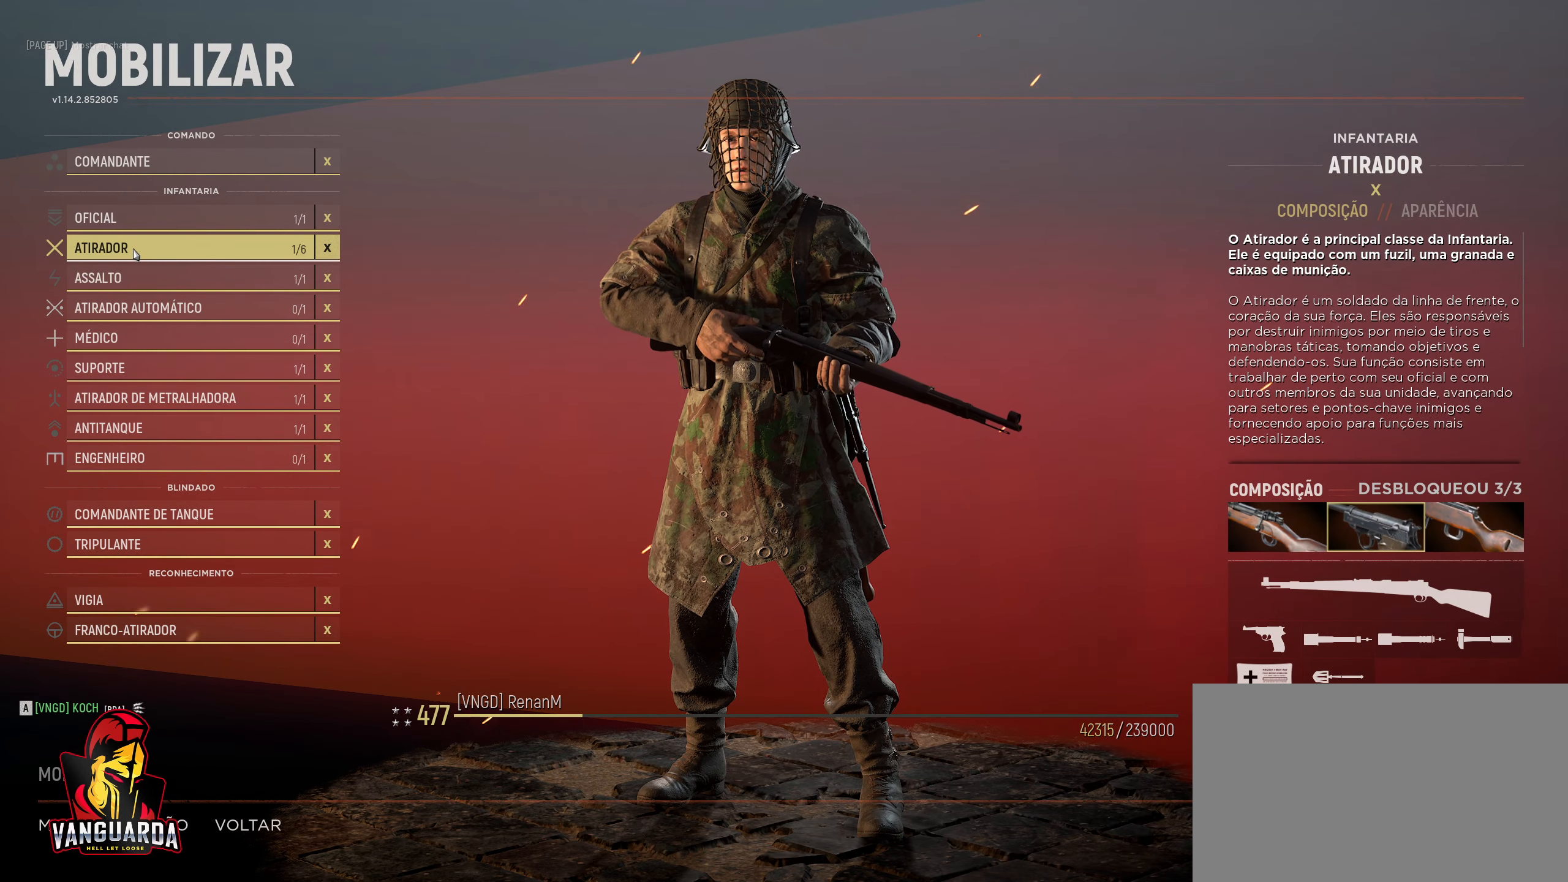
{"keys": [], "mouse": [], "mouse_move": "still", "events": []}
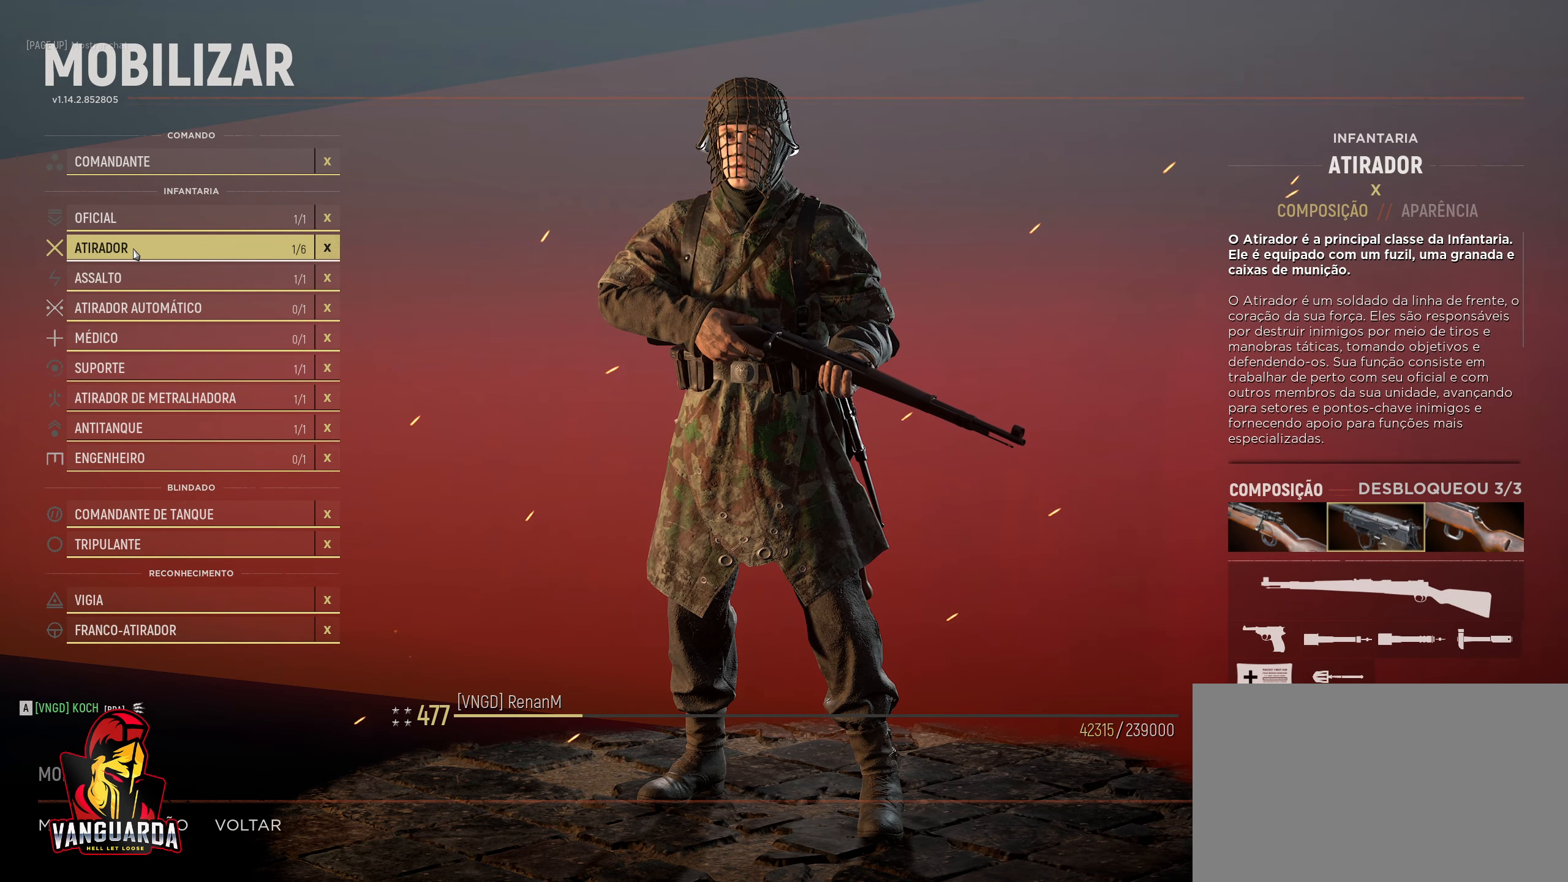
{"keys": [], "mouse": [], "mouse_move": "down", "events": []}
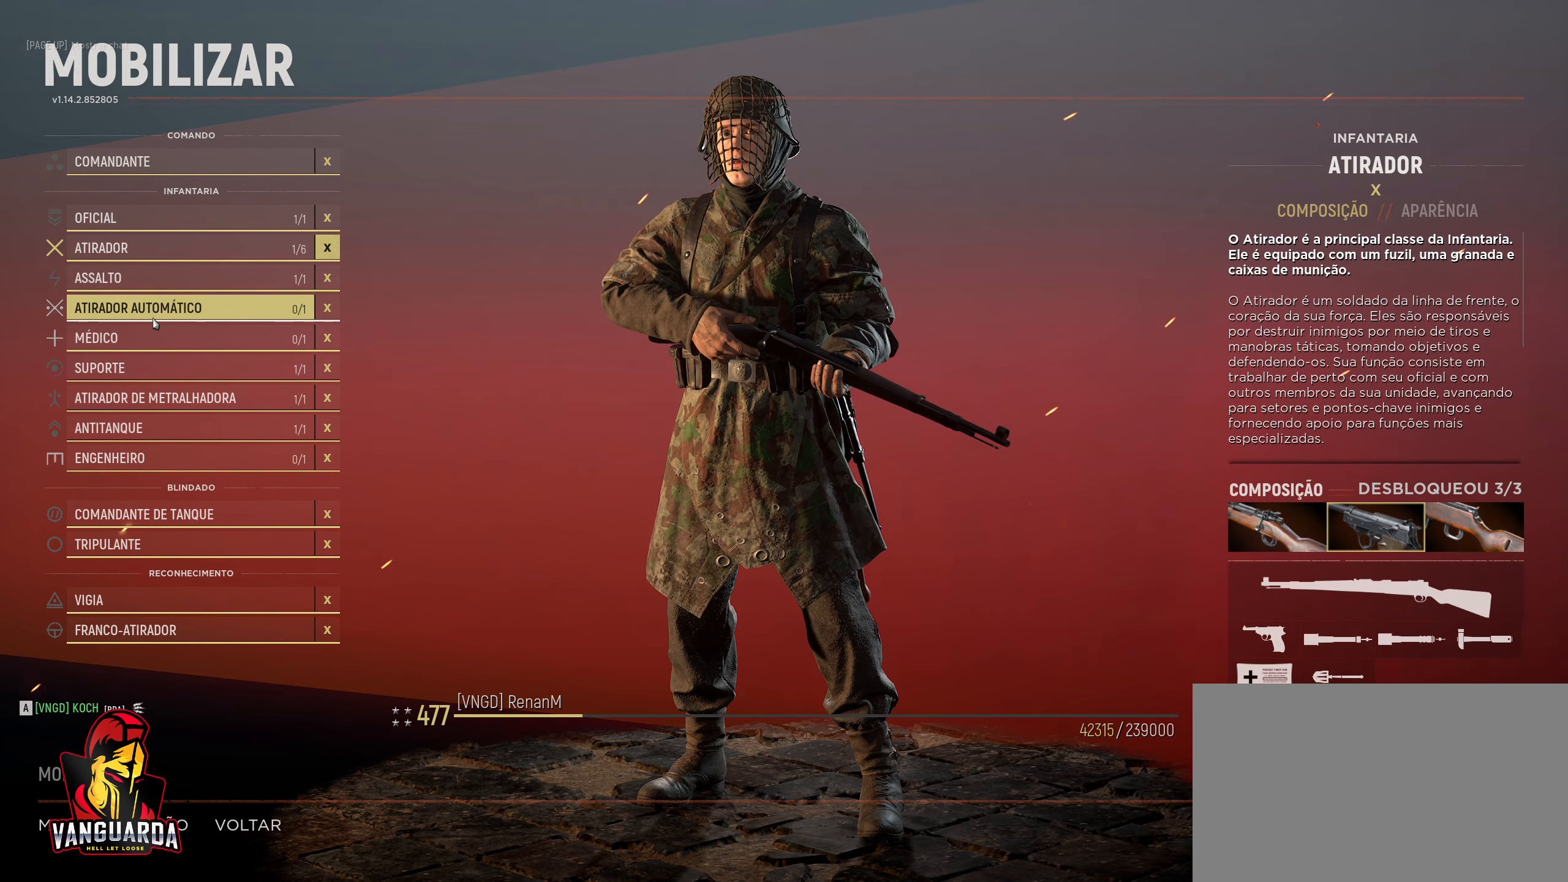
{"keys": [], "mouse": ["left"], "mouse_move": "up-right", "events": [[500, "mouse_left", "down"]]}
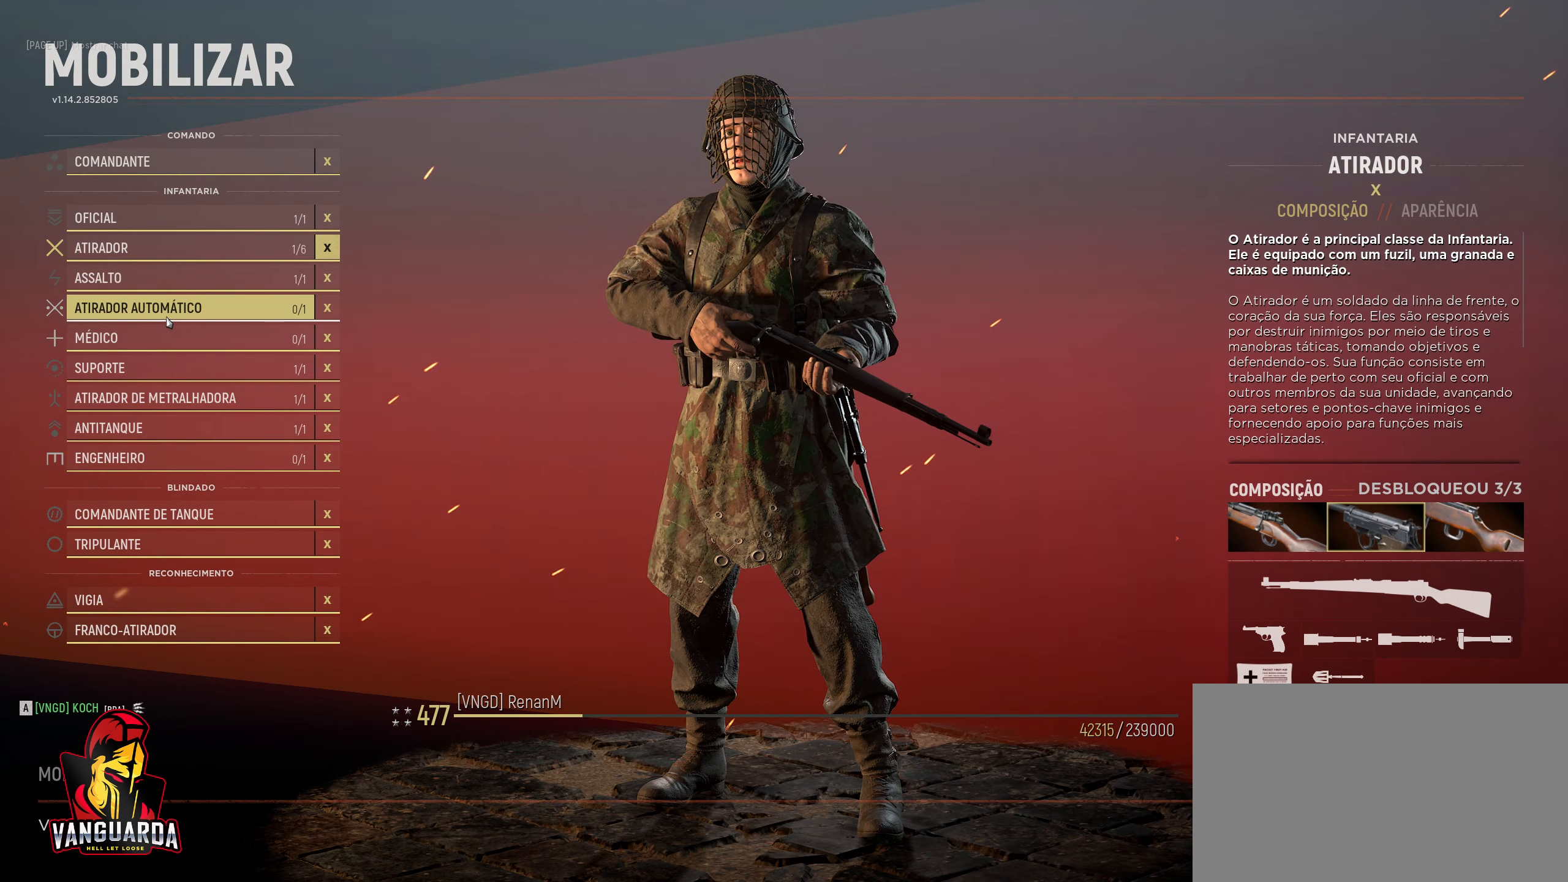
{"keys": [], "mouse": [], "mouse_move": "right", "events": [[100, "mouse_left", "up"]]}
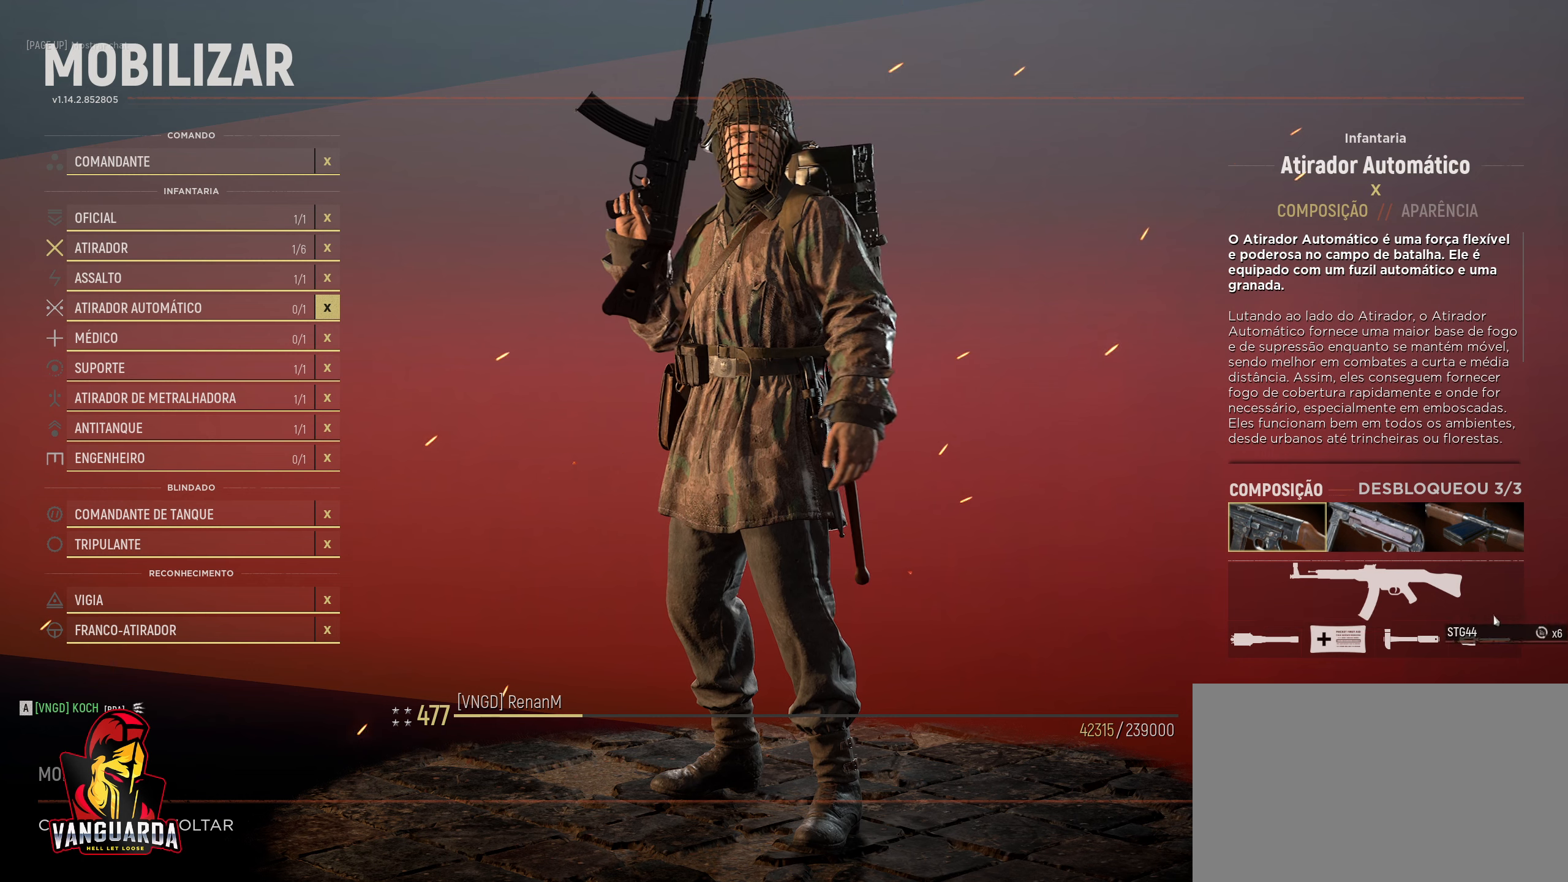
{"keys": [], "mouse": [], "mouse_move": "left", "events": []}
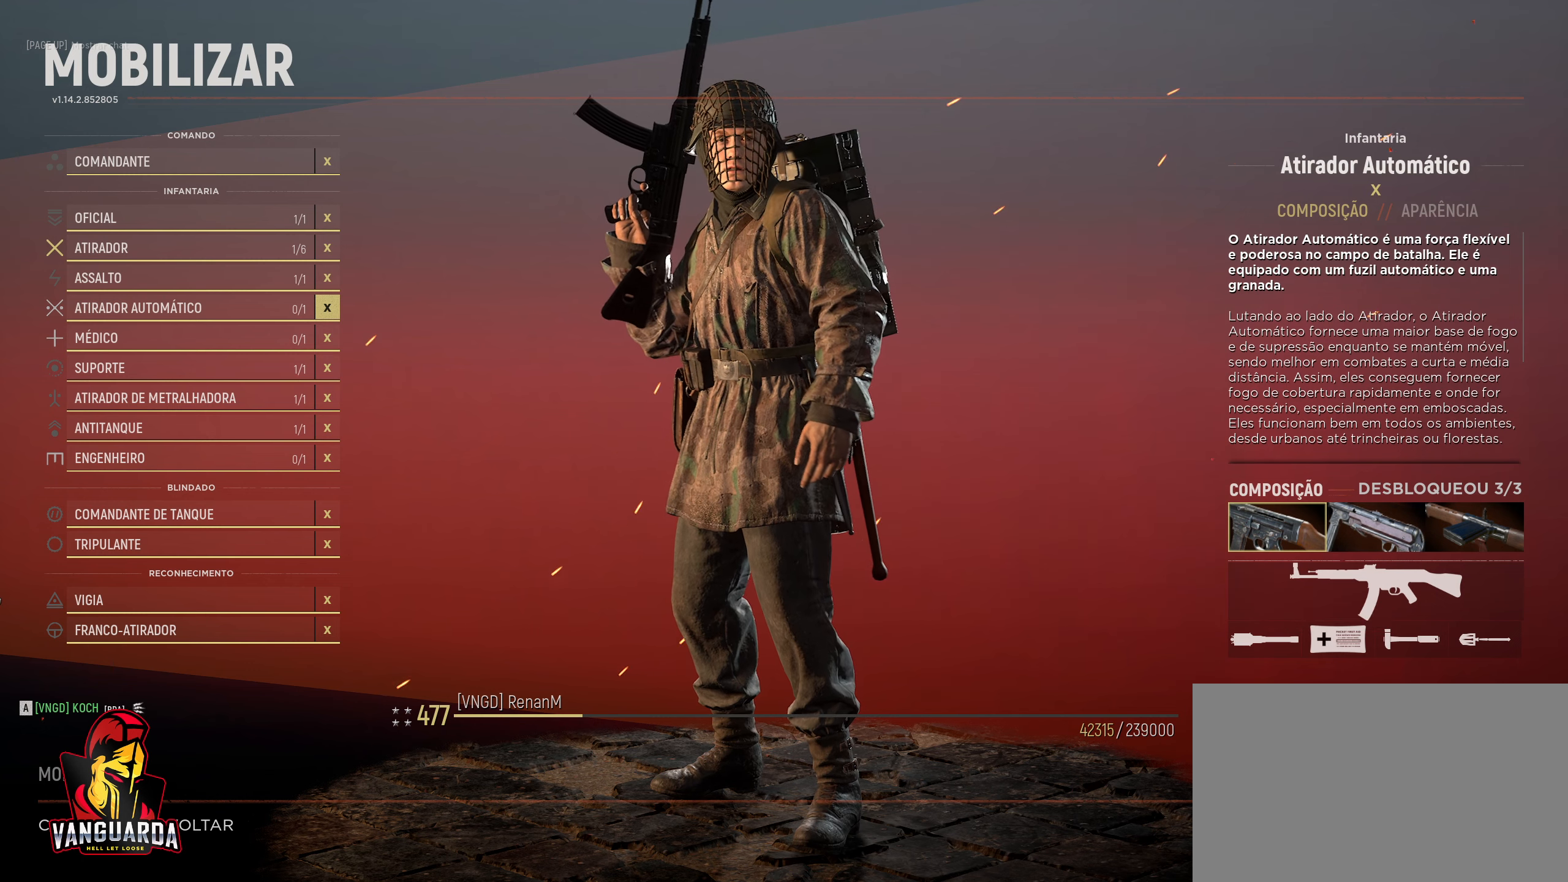
{"keys": [], "mouse": [], "mouse_move": "right", "events": []}
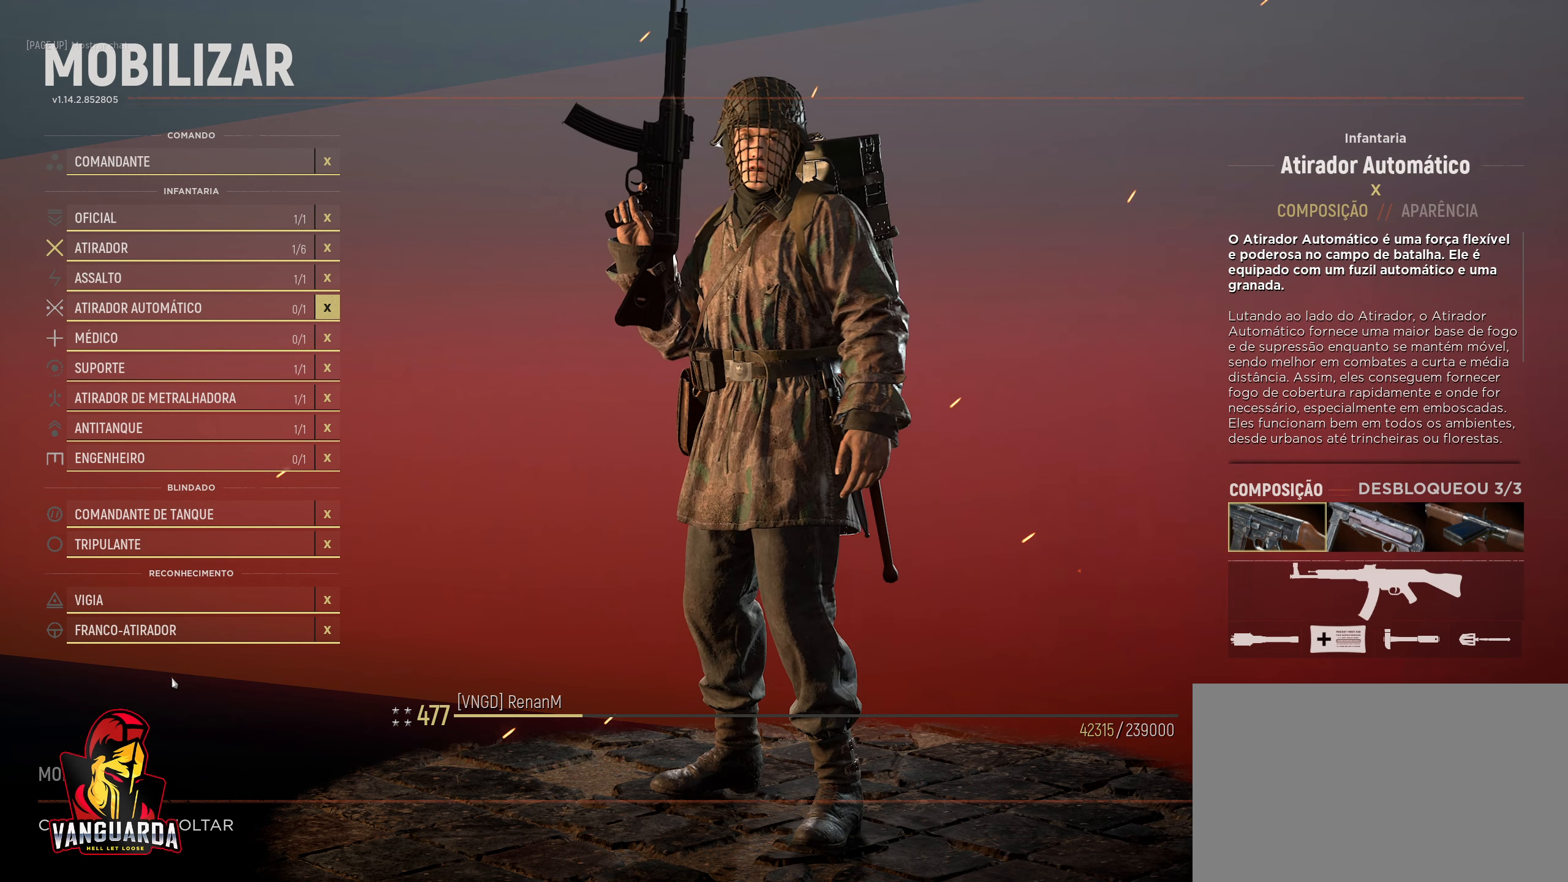
{"keys": [], "mouse": ["left"], "mouse_move": "still", "events": [[467, "mouse_left", "down"]]}